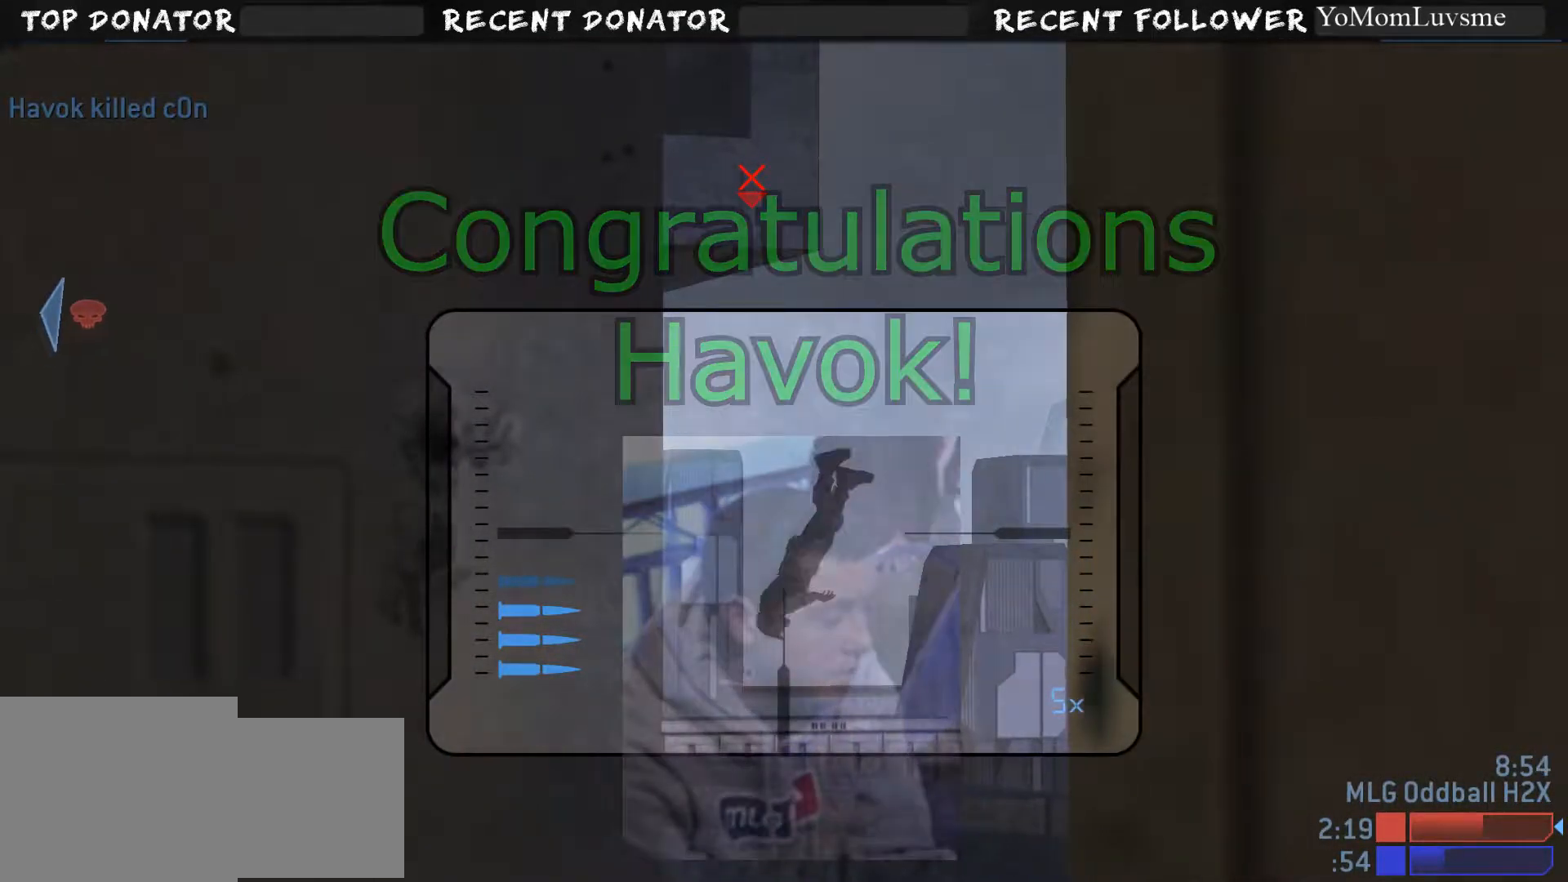
Gameplay with a controller (Xbox layout); each line is a JSON object with the inputs held at the frame after it. "events" lists button and stick changes between this image and that frame as [ms after this image, input, new state], when the widget could be followed in between.
{"buttons": [], "left_stick": "down", "right_stick": "down-right", "events": [[16, "left_stick", "center"], [83, "left_stick", "down-left"], [317, "R3", "down"], [317, "right_stick", "center"], [433, "right_stick", "down-right"], [450, "R3", "up"], [467, "left_stick", "down"]]}
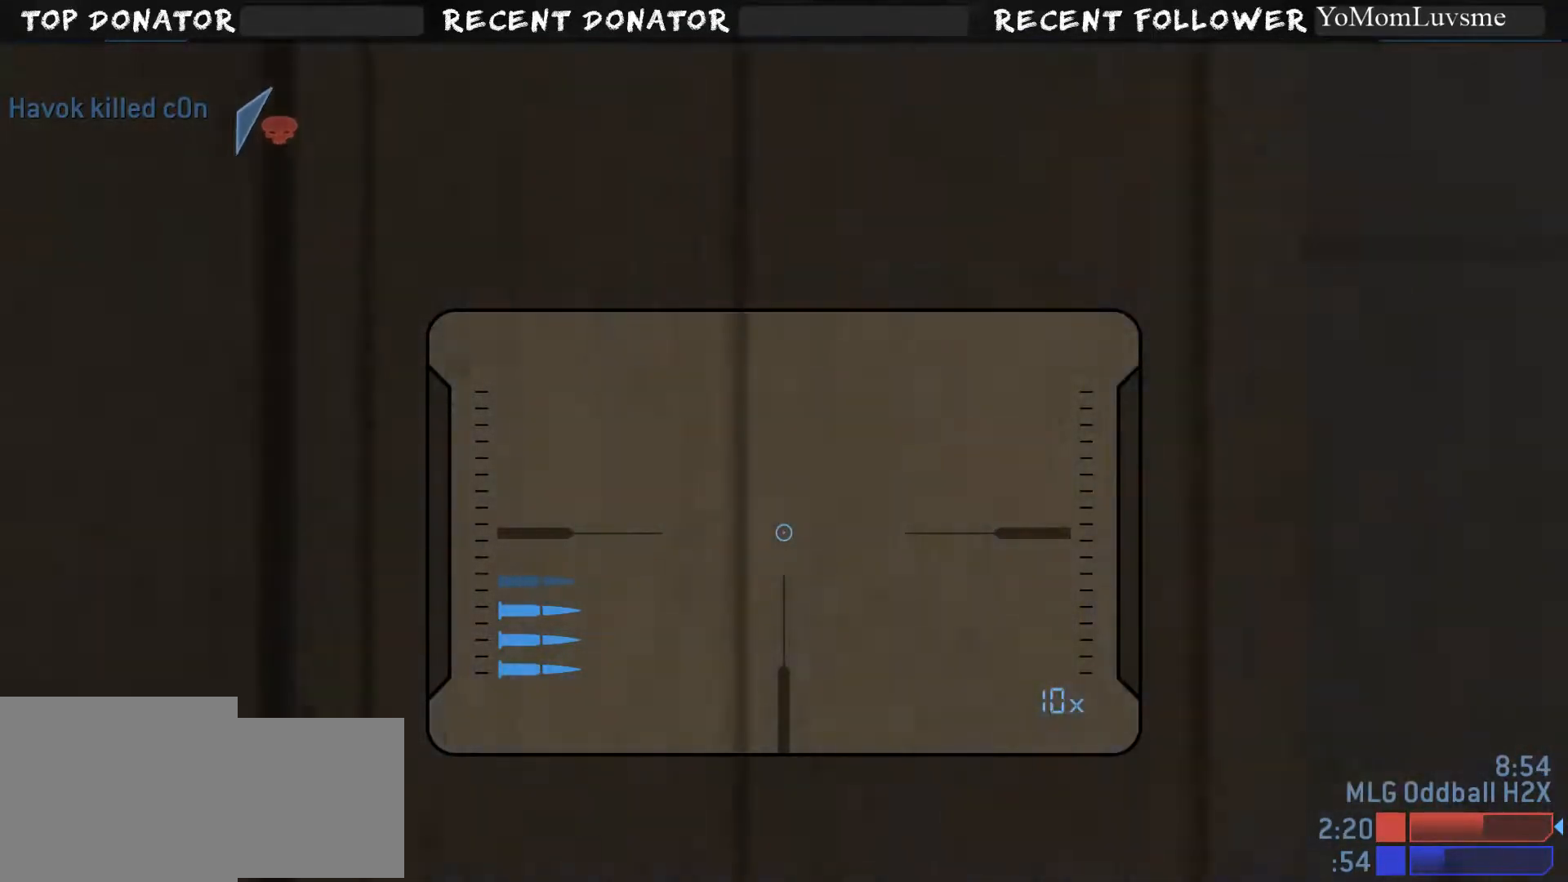
{"buttons": [], "left_stick": "down", "right_stick": "down-right", "events": [[50, "R3", "down"], [134, "R3", "up"], [200, "R3", "down"], [284, "R3", "up"]]}
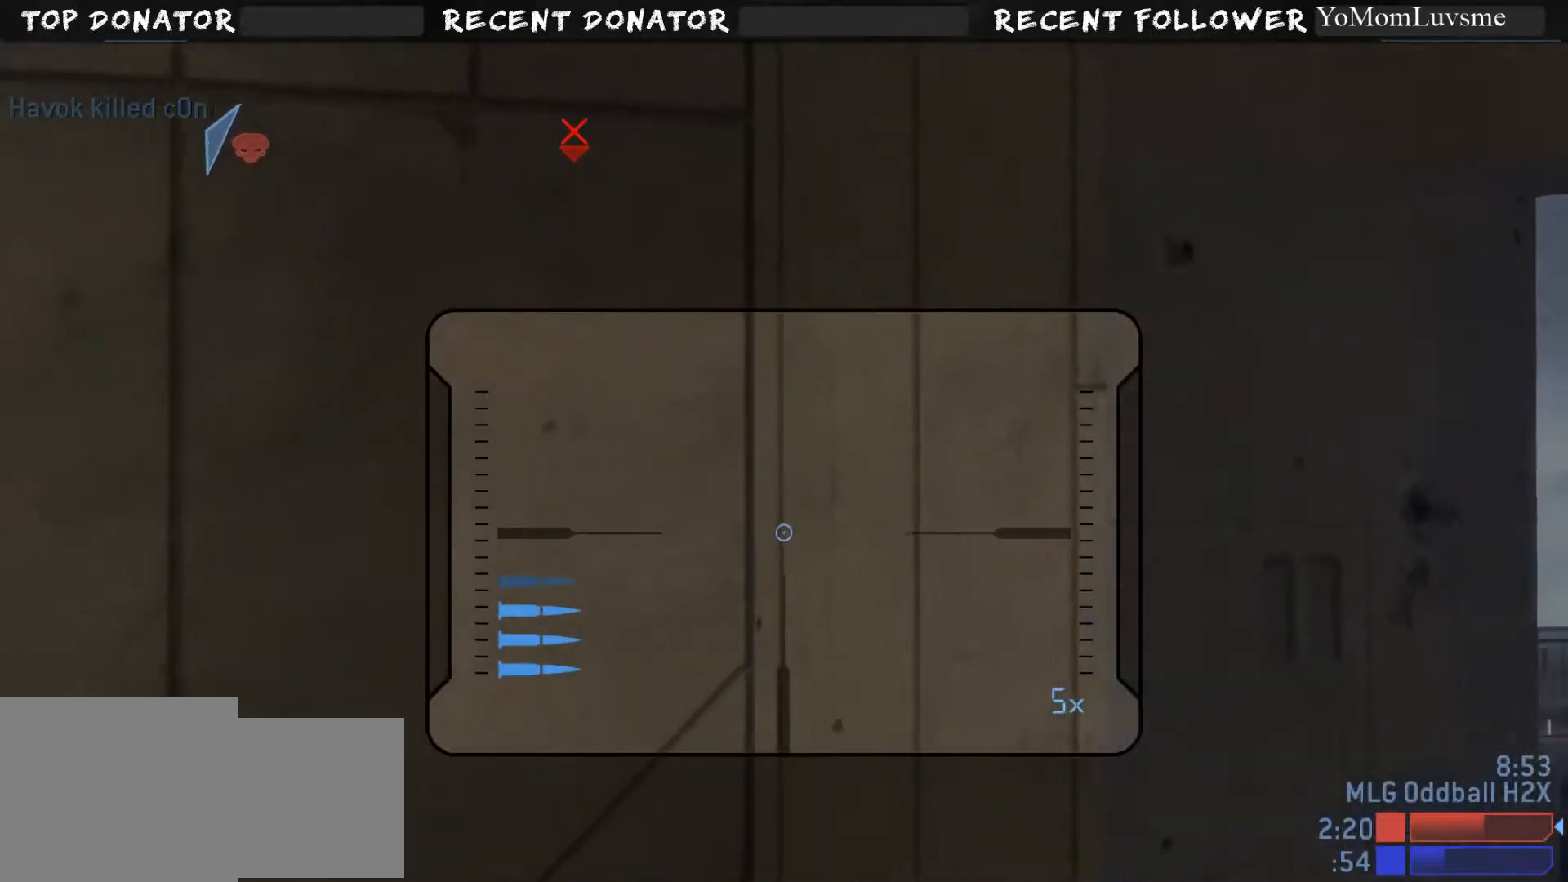
{"buttons": [], "left_stick": "down-right", "right_stick": "down-right", "events": [[484, "left_stick", "down-right"]]}
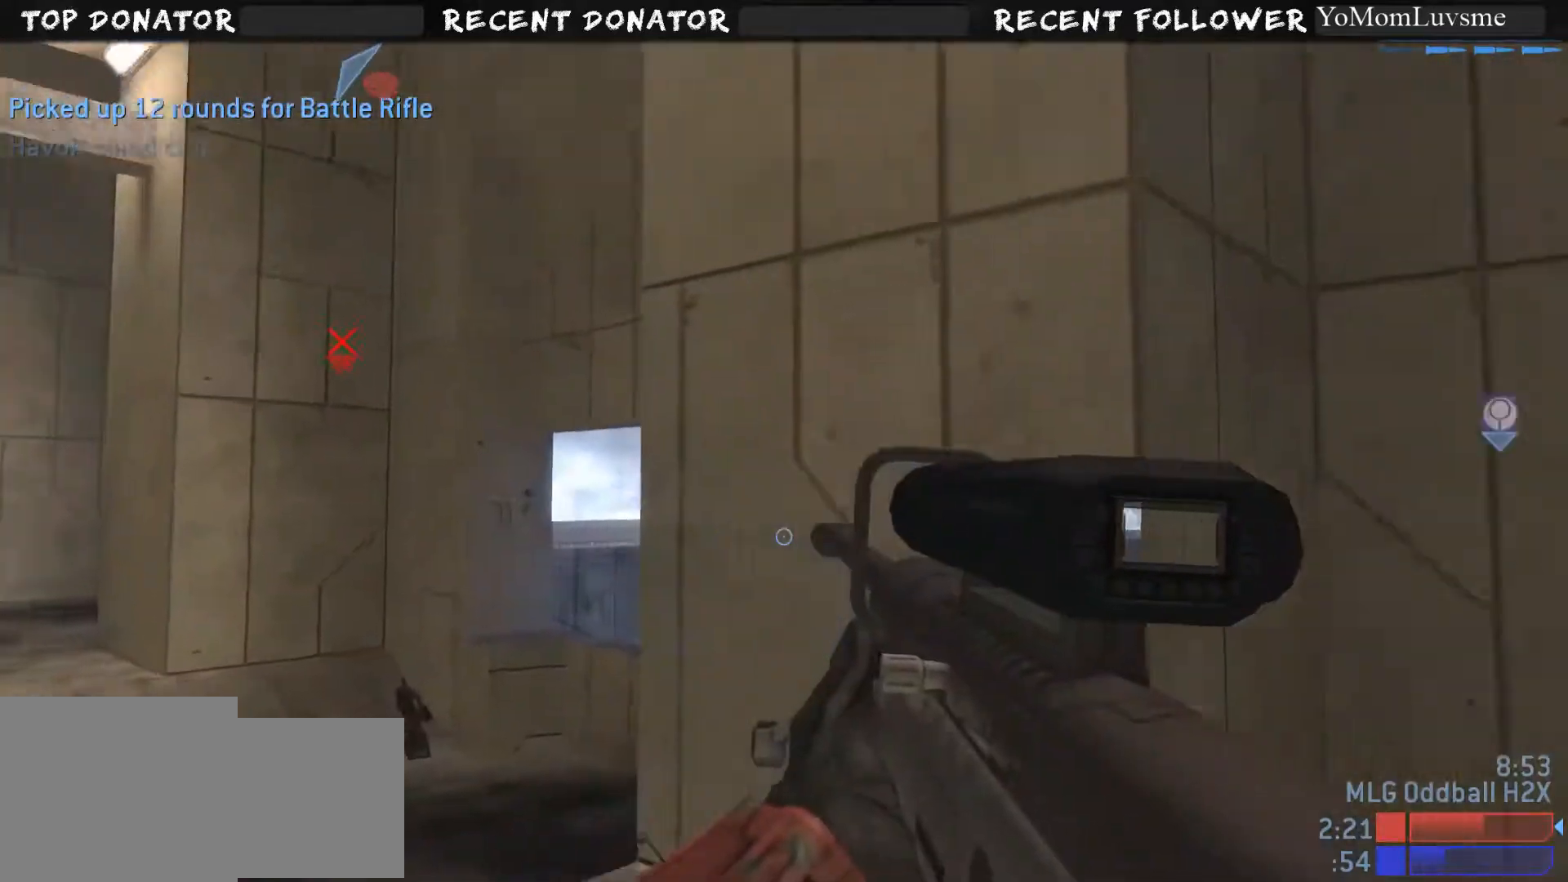
{"buttons": [], "left_stick": "right", "right_stick": "center", "events": [[200, "left_stick", "right"], [234, "right_stick", "center"]]}